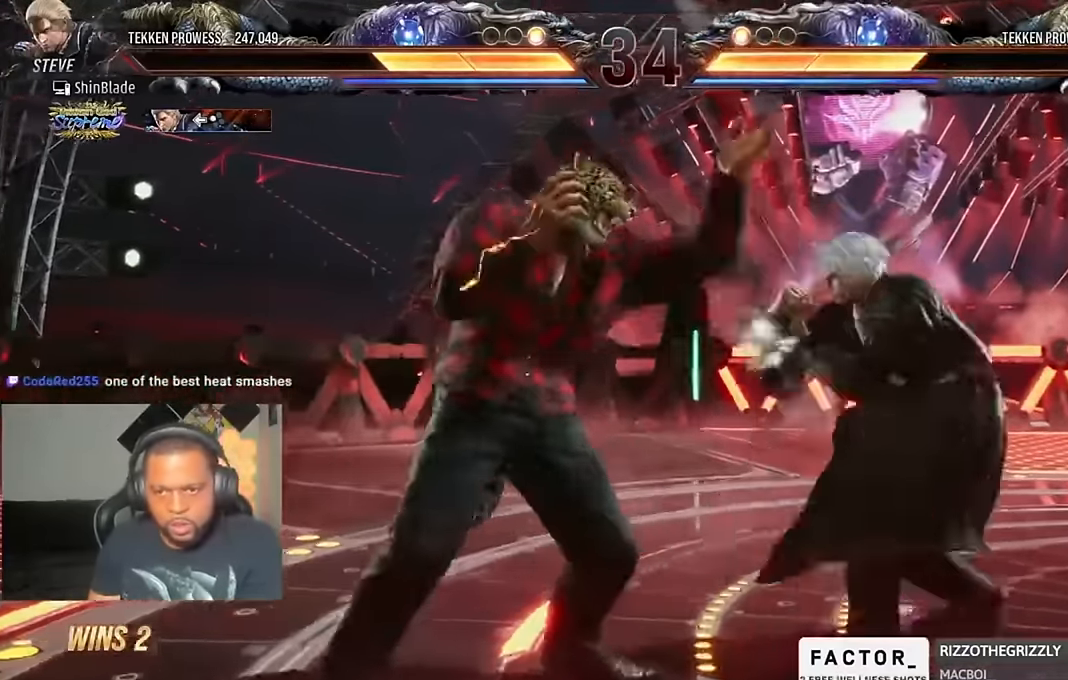
Gameplay with a controller (PlayStation layout); each line is a JSON object with the inputs held at the frame after it (dt_ms = milliseconds from this image to that frame). "events" lists button and stick changes between this image and that frame as [ms after this image, input, new state], when the widget could be followed in between.
{"dt_ms": 500, "buttons": ["SQUARE", "TRIANGLE"], "left_stick": "center", "right_stick": "center", "events": [[50, "DPAD_RIGHT", "up"], [116, "DPAD_DOWN", "down"], [150, "TRIANGLE", "down"], [450, "DPAD_DOWN", "up"], [483, "SQUARE", "down"]]}
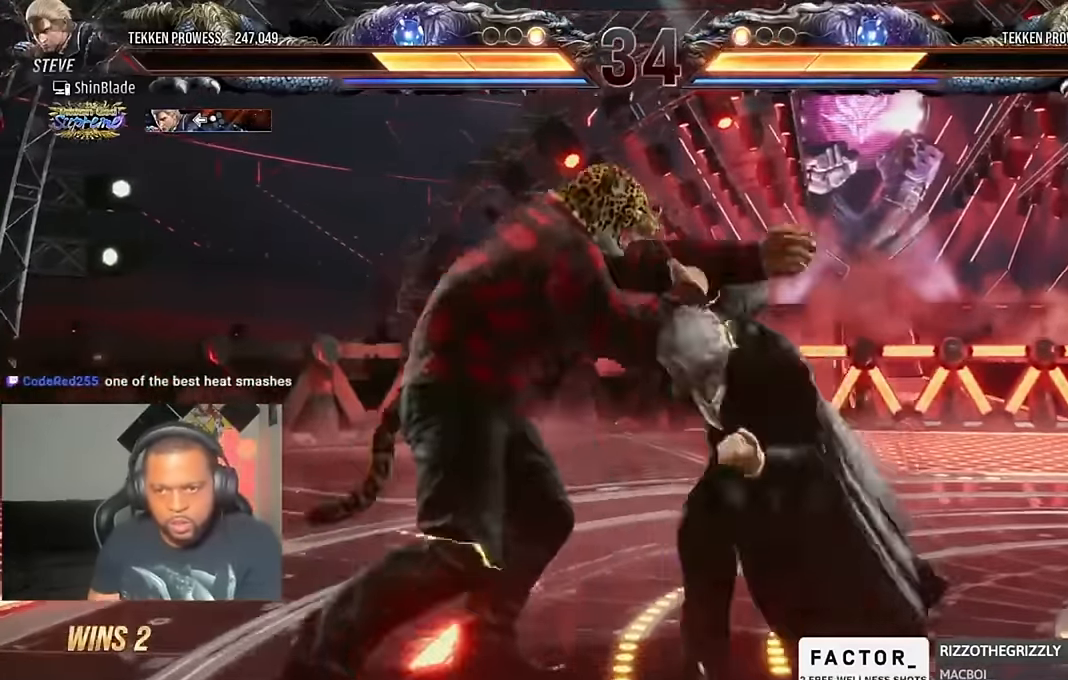
{"dt_ms": 500, "buttons": ["DPAD_DOWN", "DPAD_RIGHT"], "left_stick": "center", "right_stick": "center", "events": [[16, "DPAD_LEFT", "down"], [83, "TRIANGLE", "up"], [116, "CROSS", "down"], [150, "SQUARE", "up"], [250, "DPAD_LEFT", "up"], [283, "CROSS", "up"], [383, "DPAD_DOWN", "down"], [383, "DPAD_RIGHT", "down"]]}
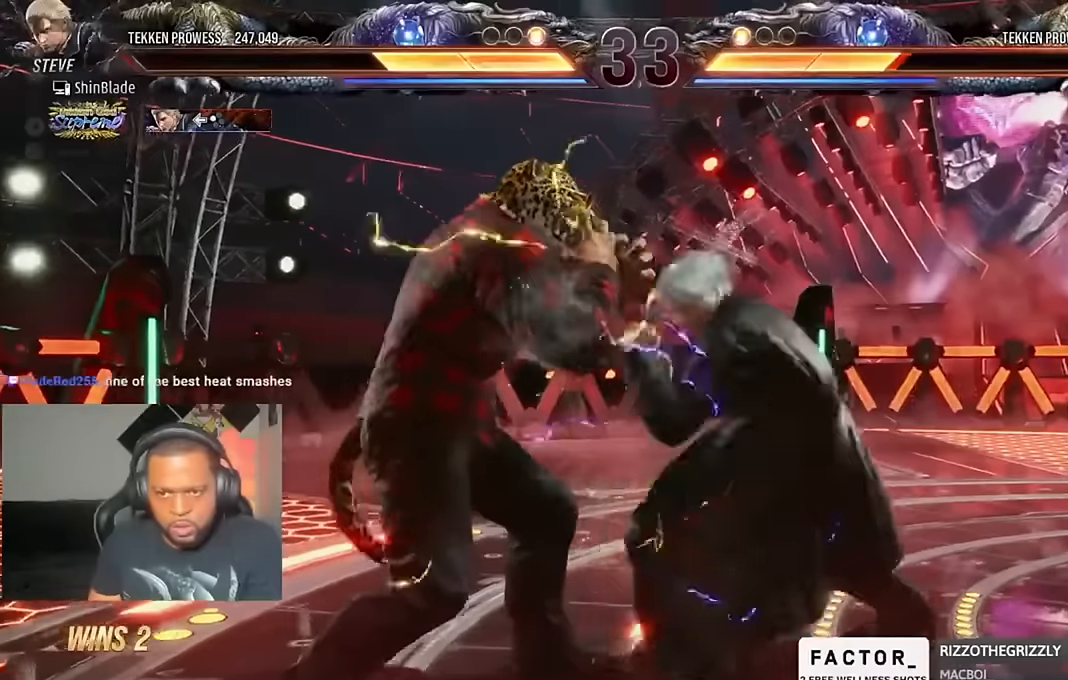
{"dt_ms": 500, "buttons": ["DPAD_DOWN", "DPAD_RIGHT"], "left_stick": "center", "right_stick": "center", "events": [[250, "DPAD_DOWN", "up"], [283, "DPAD_DOWN", "down"]]}
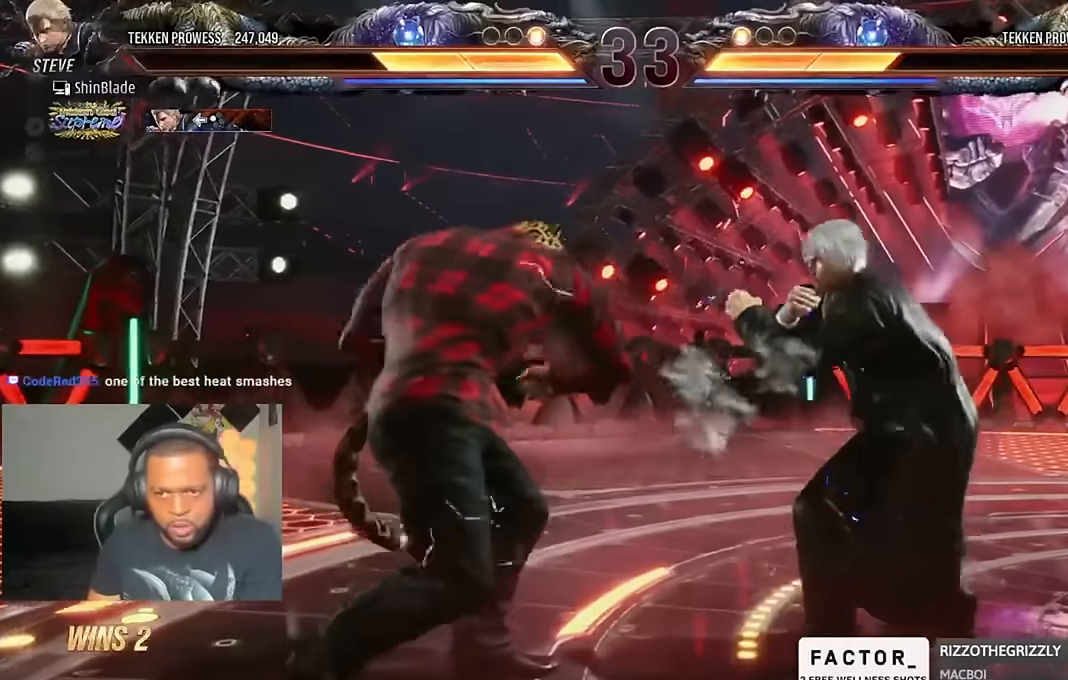
{"dt_ms": 500, "buttons": ["DPAD_RIGHT"], "left_stick": "center", "right_stick": "center", "events": [[50, "DPAD_DOWN", "up"], [83, "DPAD_RIGHT", "up"], [183, "DPAD_RIGHT", "down"]]}
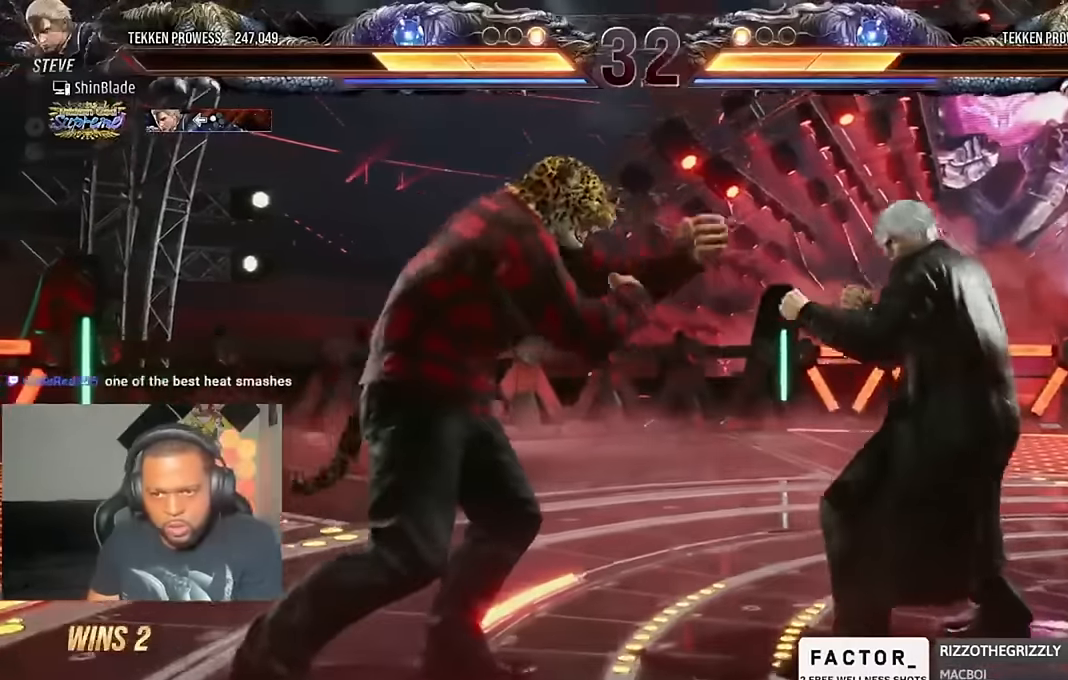
{"dt_ms": 500, "buttons": ["SQUARE", "TRIANGLE", "DPAD_UP", "DPAD_LEFT"], "left_stick": "center", "right_stick": "center"}
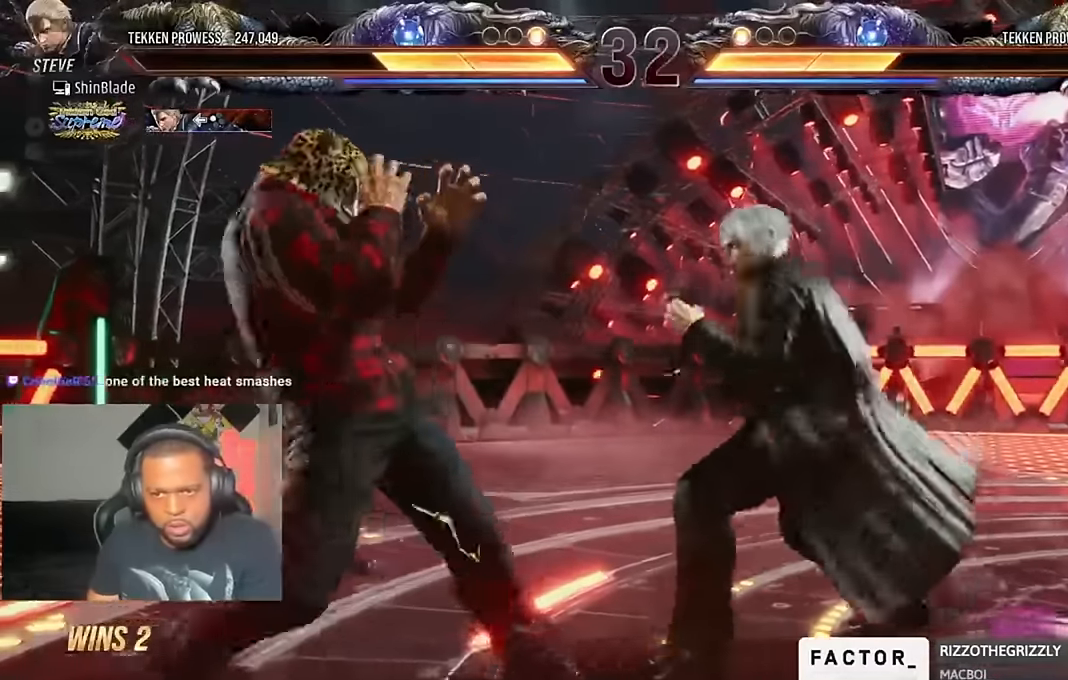
{"dt_ms": 500, "buttons": ["DPAD_RIGHT"], "left_stick": "center", "right_stick": "center", "events": [[16, "DPAD_LEFT", "up"], [16, "SQUARE", "up"], [50, "DPAD_UP", "up"], [116, "DPAD_RIGHT", "down"], [116, "SQUARE", "down"], [183, "SQUARE", "up"], [250, "DPAD_RIGHT", "up"], [283, "TRIANGLE", "up"], [316, "DPAD_RIGHT", "down"], [416, "DPAD_RIGHT", "up"], [450, "DPAD_RIGHT", "down"]]}
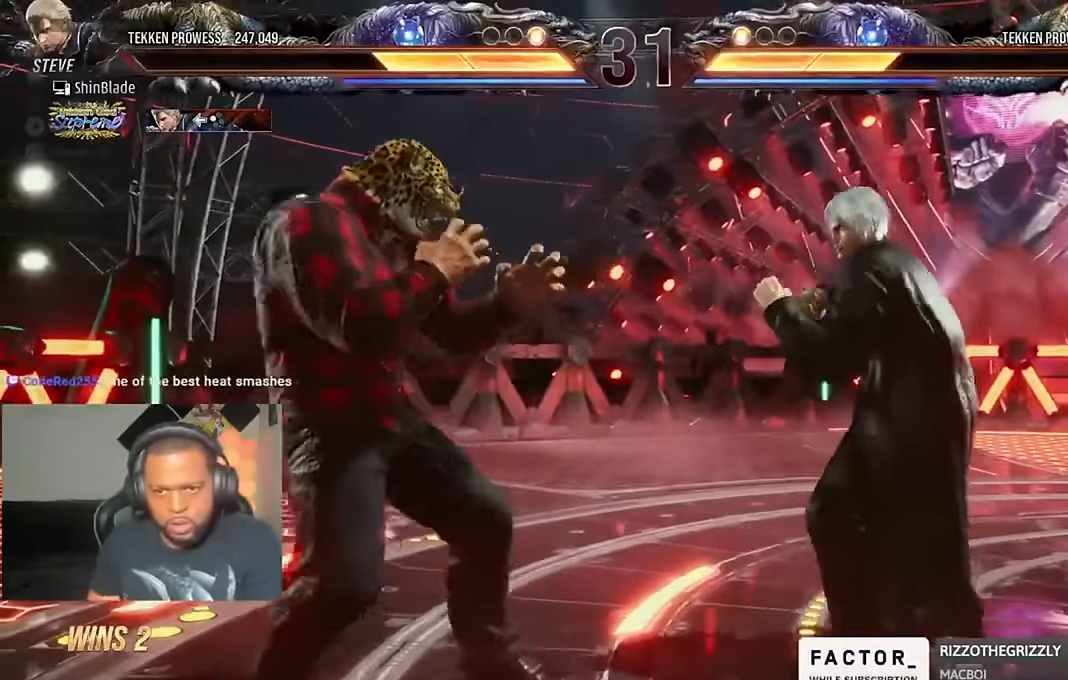
{"dt_ms": 500, "buttons": ["DPAD_RIGHT"], "left_stick": "center", "right_stick": "center", "events": [[83, "SQUARE", "down"], [483, "SQUARE", "up"]]}
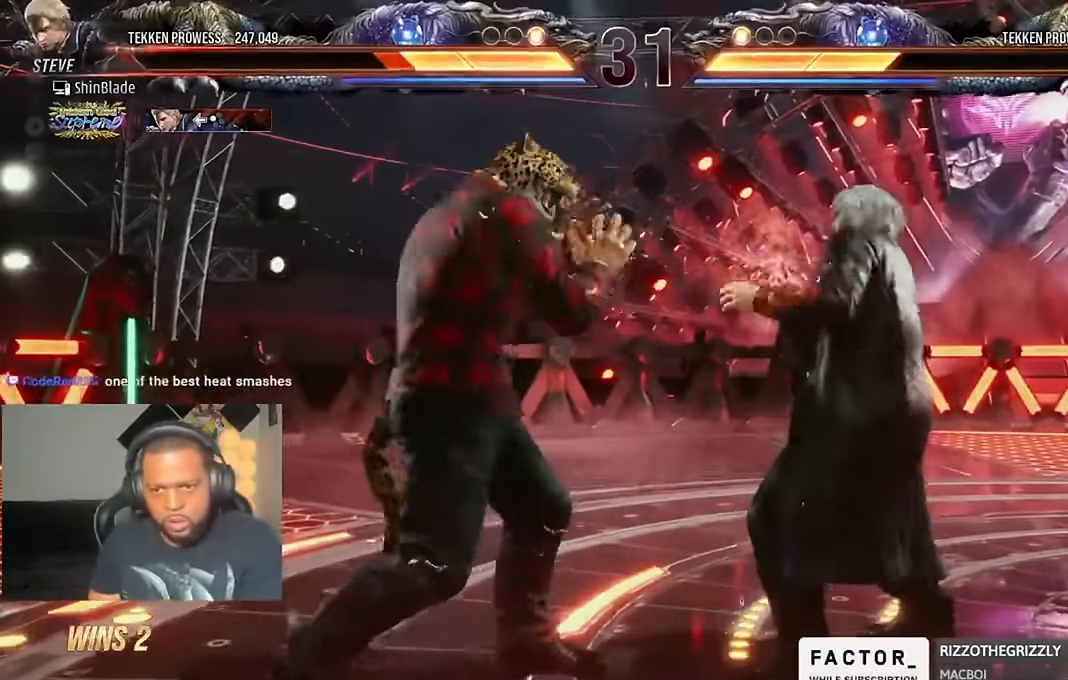
{"dt_ms": 500, "buttons": ["DPAD_RIGHT"], "left_stick": "center", "right_stick": "center", "events": [[50, "DPAD_DOWN", "down"], [316, "DPAD_DOWN", "up"], [316, "DPAD_RIGHT", "up"], [316, "SQUARE", "down"], [416, "DPAD_RIGHT", "down"], [416, "SQUARE", "up"]]}
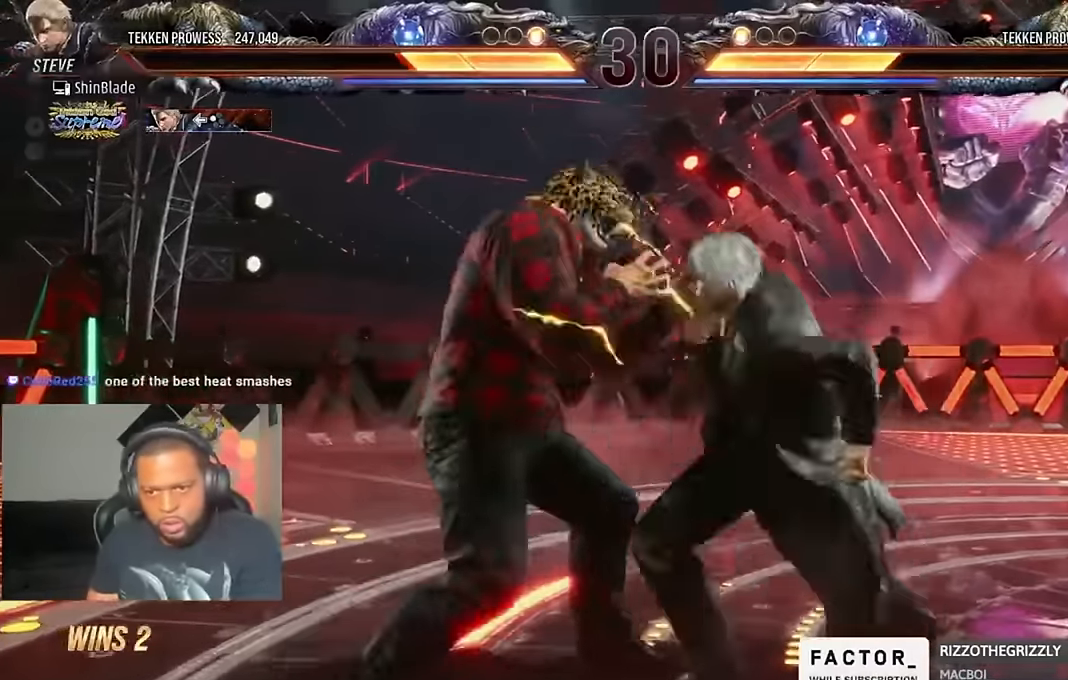
{"dt_ms": 500, "buttons": ["TRIANGLE"], "left_stick": "center", "right_stick": "center", "events": [[50, "TRIANGLE", "down"], [116, "TRIANGLE", "up"], [283, "DPAD_DOWN", "down"], [283, "TRIANGLE", "down"], [350, "SQUARE", "down"], [350, "TRIANGLE", "up"], [383, "DPAD_DOWN", "up"], [416, "TRIANGLE", "down"], [450, "DPAD_RIGHT", "up"], [450, "SQUARE", "up"]]}
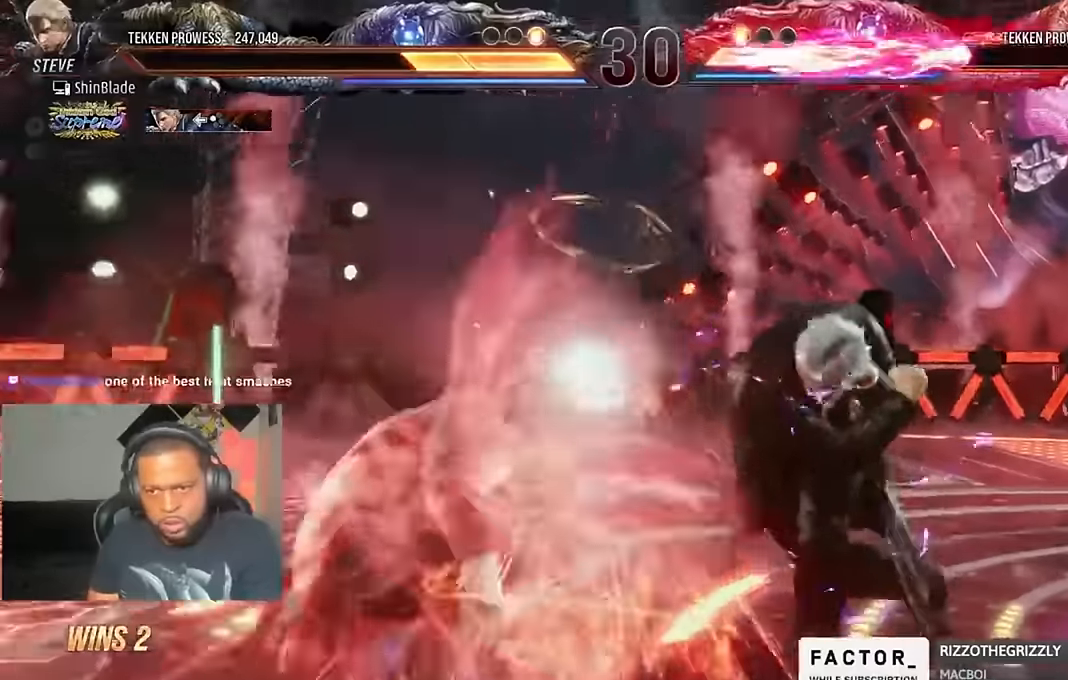
{"dt_ms": 500, "buttons": ["DPAD_DOWN", "DPAD_RIGHT"], "left_stick": "center", "right_stick": "center", "events": [[50, "TRIANGLE", "up"], [150, "DPAD_RIGHT", "down"], [216, "DPAD_RIGHT", "up"], [283, "DPAD_RIGHT", "down"], [483, "DPAD_DOWN", "down"]]}
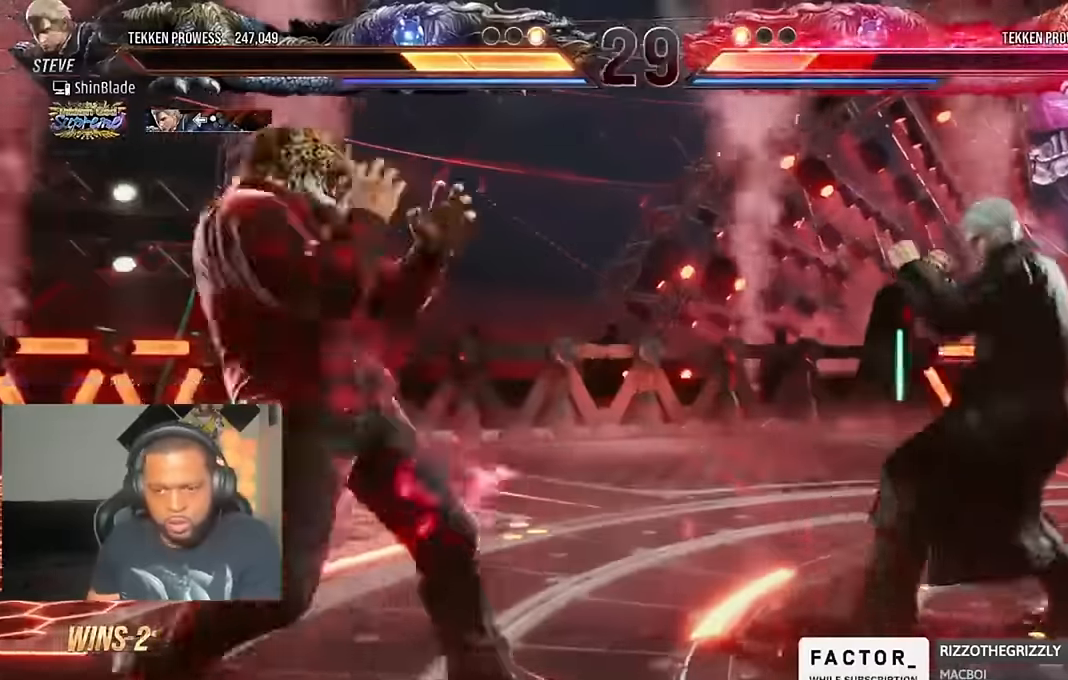
{"dt_ms": 500, "buttons": [], "left_stick": "center", "right_stick": "center"}
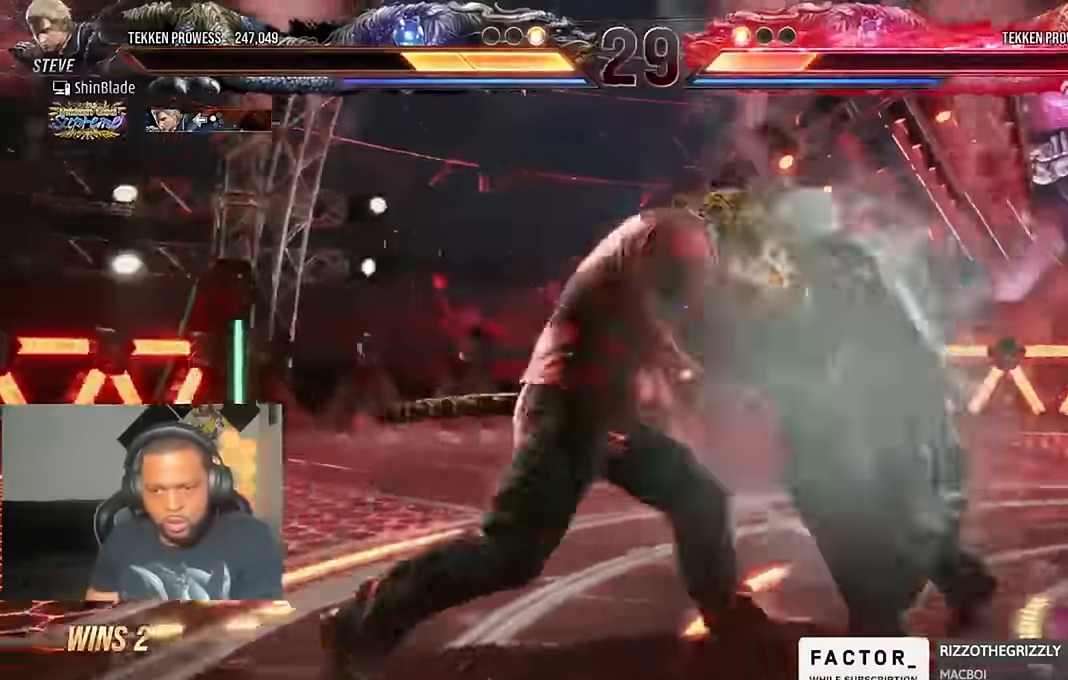
{"dt_ms": 500, "buttons": [], "left_stick": "center", "right_stick": "center", "events": []}
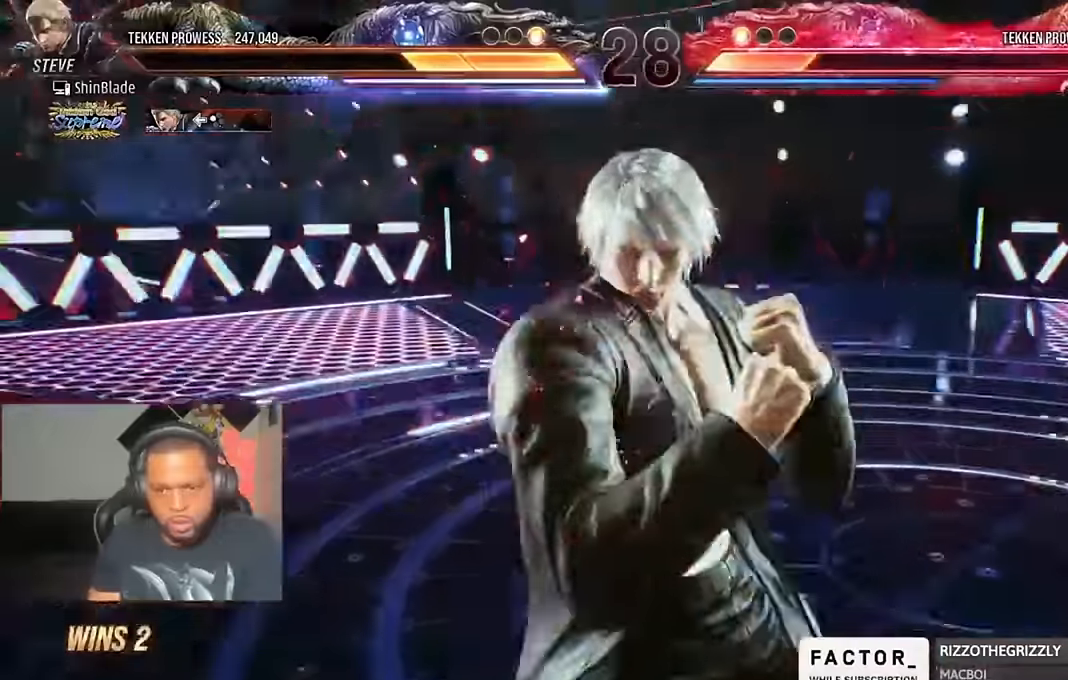
{"dt_ms": 500, "buttons": [], "left_stick": "center", "right_stick": "center", "events": []}
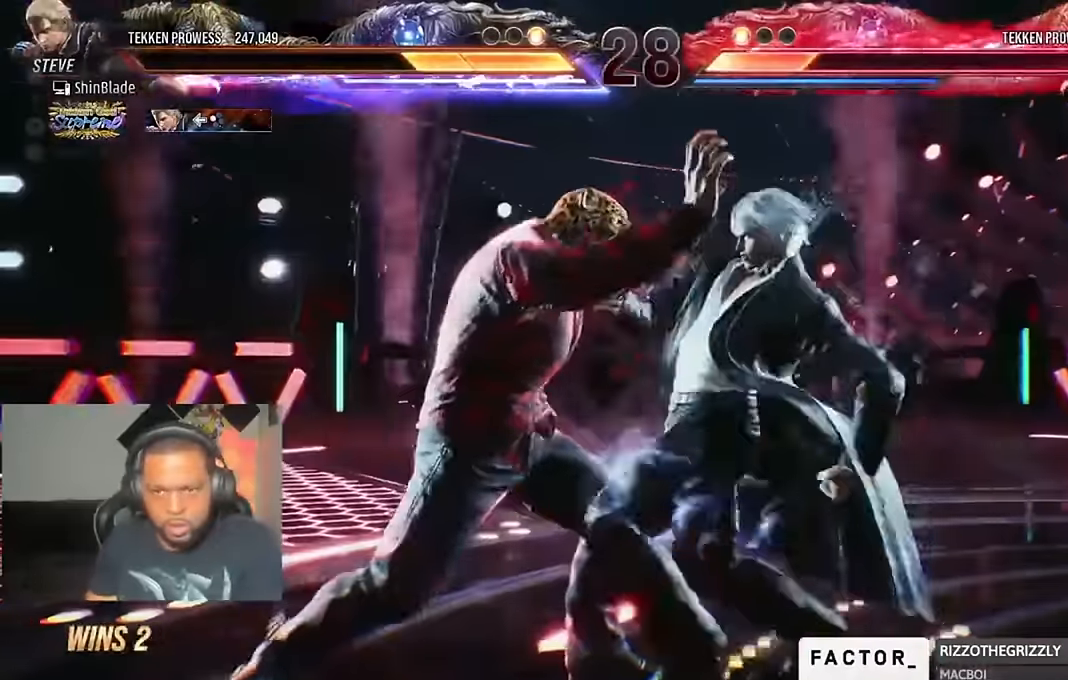
{"dt_ms": 500, "buttons": ["DPAD_RIGHT"], "left_stick": "center", "right_stick": "center", "events": [[250, "SQUARE", "down"], [316, "SQUARE", "up"], [383, "SQUARE", "down"], [450, "SQUARE", "up"], [483, "DPAD_RIGHT", "down"]]}
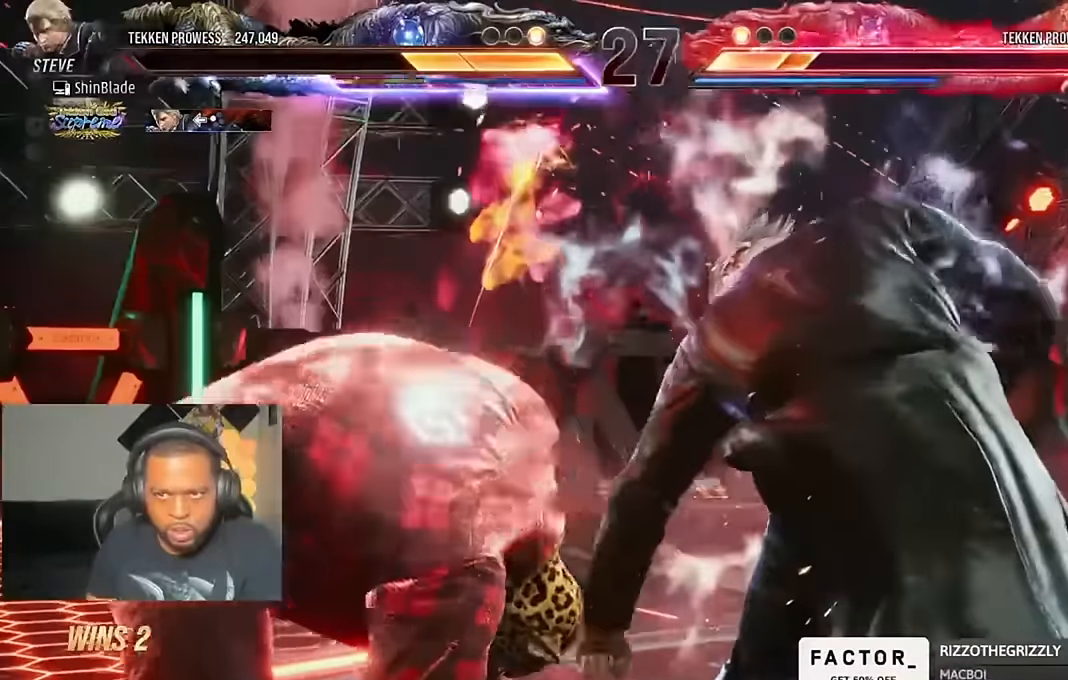
{"dt_ms": 500, "buttons": ["SQUARE", "TRIANGLE"], "left_stick": "center", "right_stick": "center", "events": [[16, "SQUARE", "down"], [116, "SQUARE", "up"], [183, "DPAD_RIGHT", "up"], [483, "SQUARE", "down"], [483, "TRIANGLE", "down"]]}
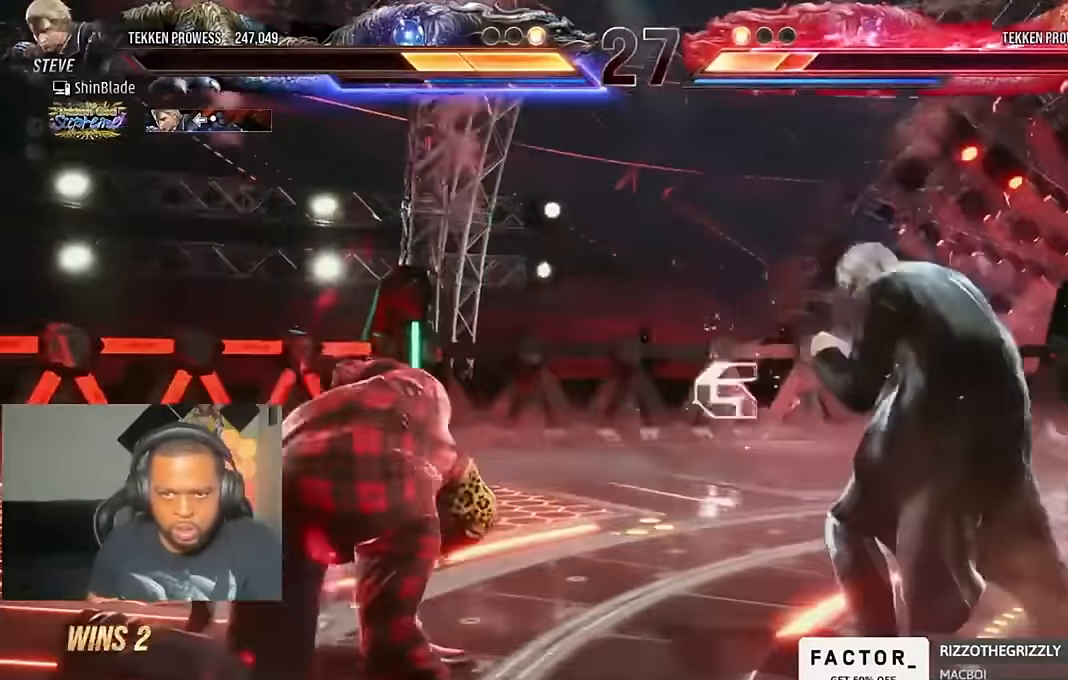
{"dt_ms": 1000, "buttons": ["DPAD_RIGHT"], "left_stick": "center", "right_stick": "center"}
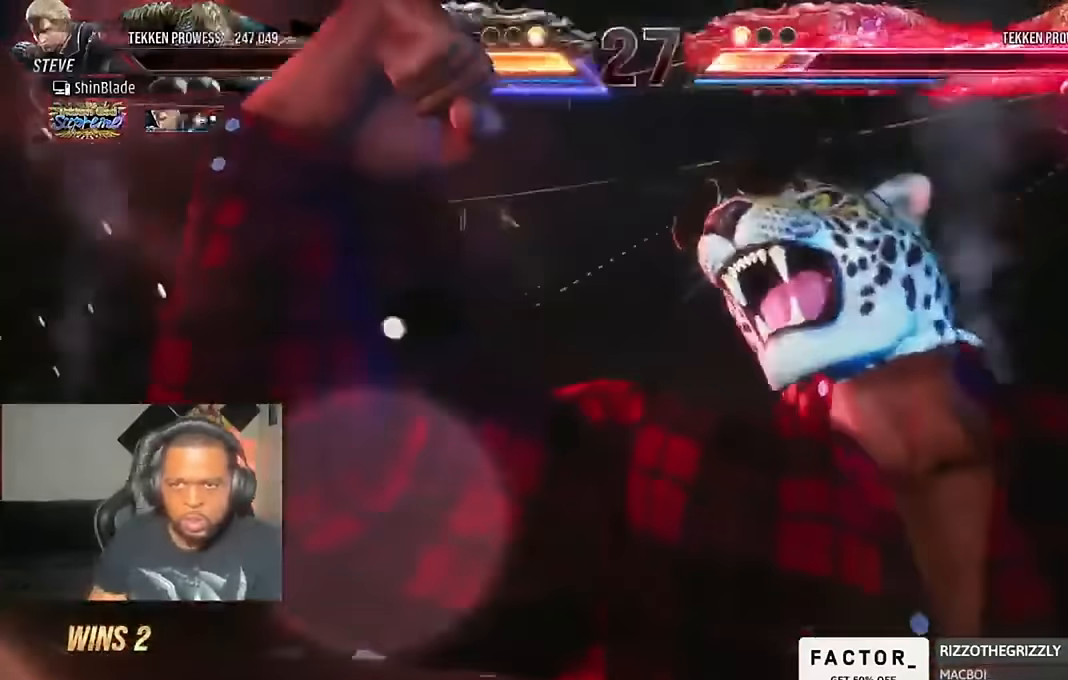
{"dt_ms": 500, "buttons": ["DPAD_RIGHT"], "left_stick": "center", "right_stick": "center"}
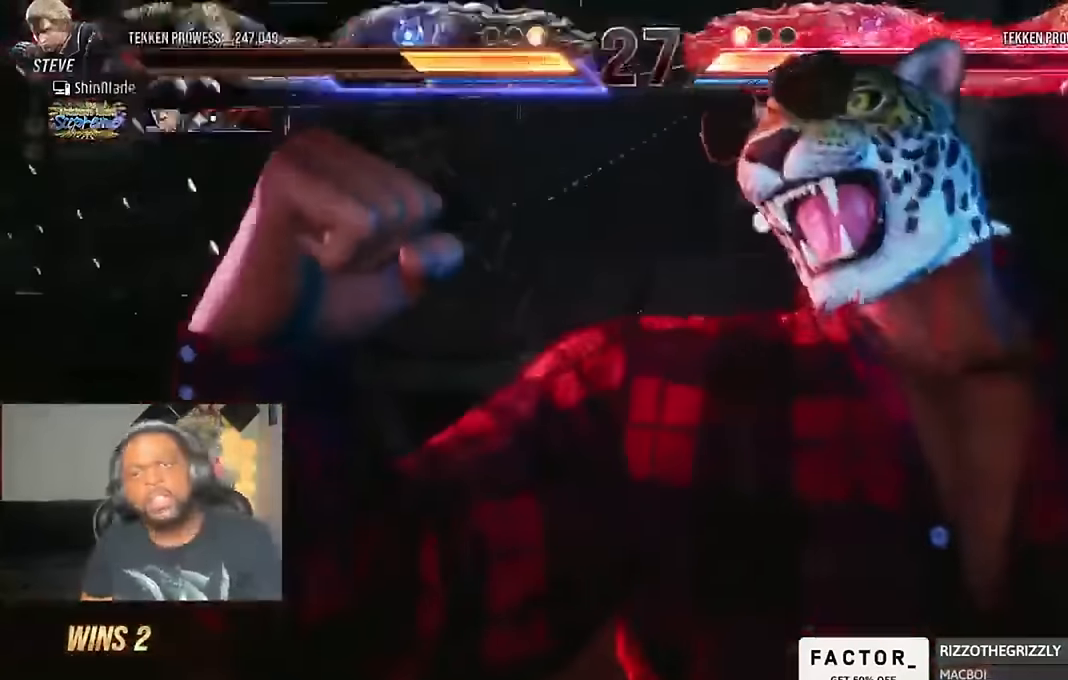
{"dt_ms": 500, "buttons": ["DPAD_RIGHT"], "left_stick": "center", "right_stick": "center", "events": []}
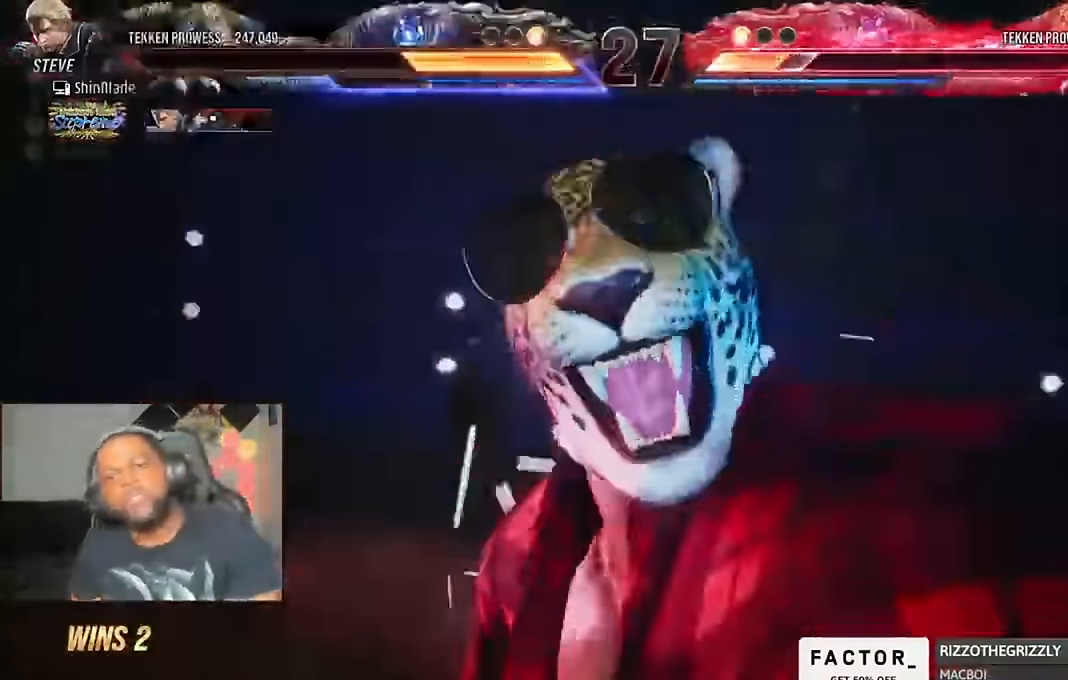
{"dt_ms": 500, "buttons": ["SQUARE", "DPAD_RIGHT"], "left_stick": "center", "right_stick": "center", "events": [[250, "TRIANGLE", "down"], [317, "SQUARE", "down"], [317, "TRIANGLE", "up"], [383, "SQUARE", "up"], [383, "TRIANGLE", "down"], [483, "SQUARE", "down"], [483, "TRIANGLE", "up"]]}
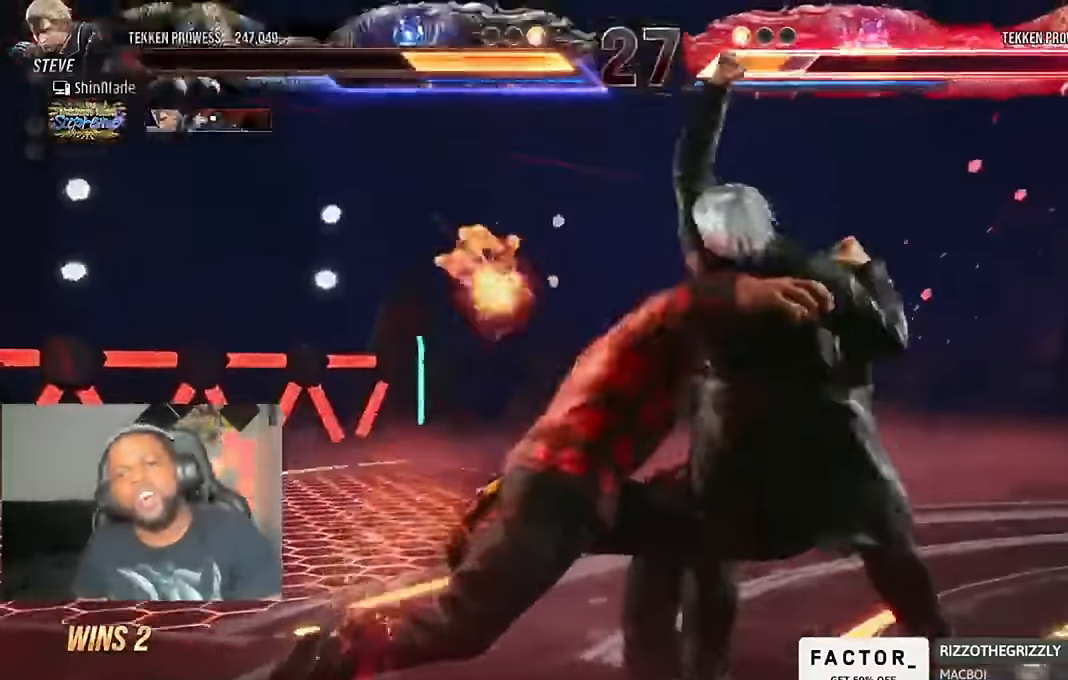
{"dt_ms": 500, "buttons": ["DPAD_RIGHT"], "left_stick": "center", "right_stick": "center", "events": [[50, "SQUARE", "up"], [50, "TRIANGLE", "down"], [117, "TRIANGLE", "up"]]}
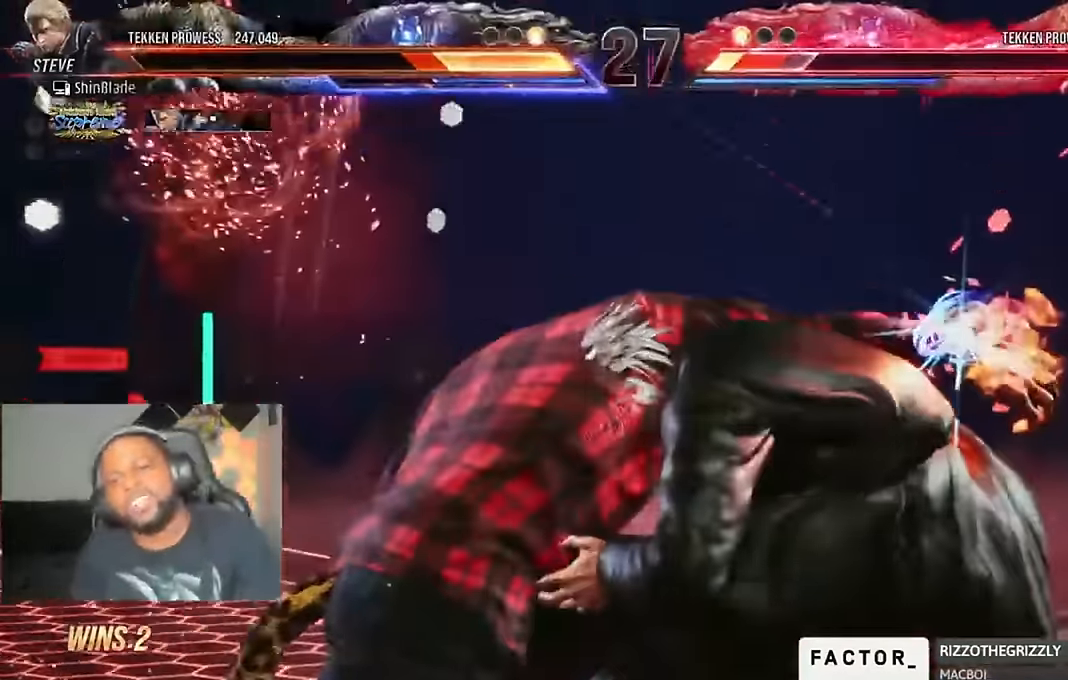
{"dt_ms": 500, "buttons": [], "left_stick": "center", "right_stick": "center"}
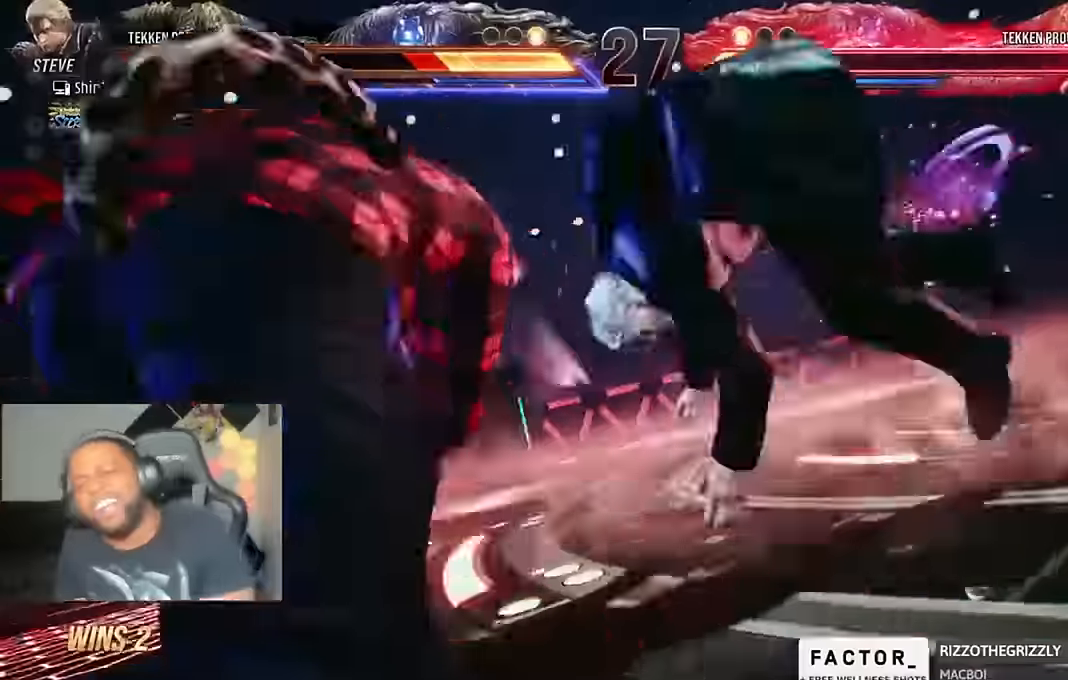
{"dt_ms": 500, "buttons": [], "left_stick": "center", "right_stick": "center"}
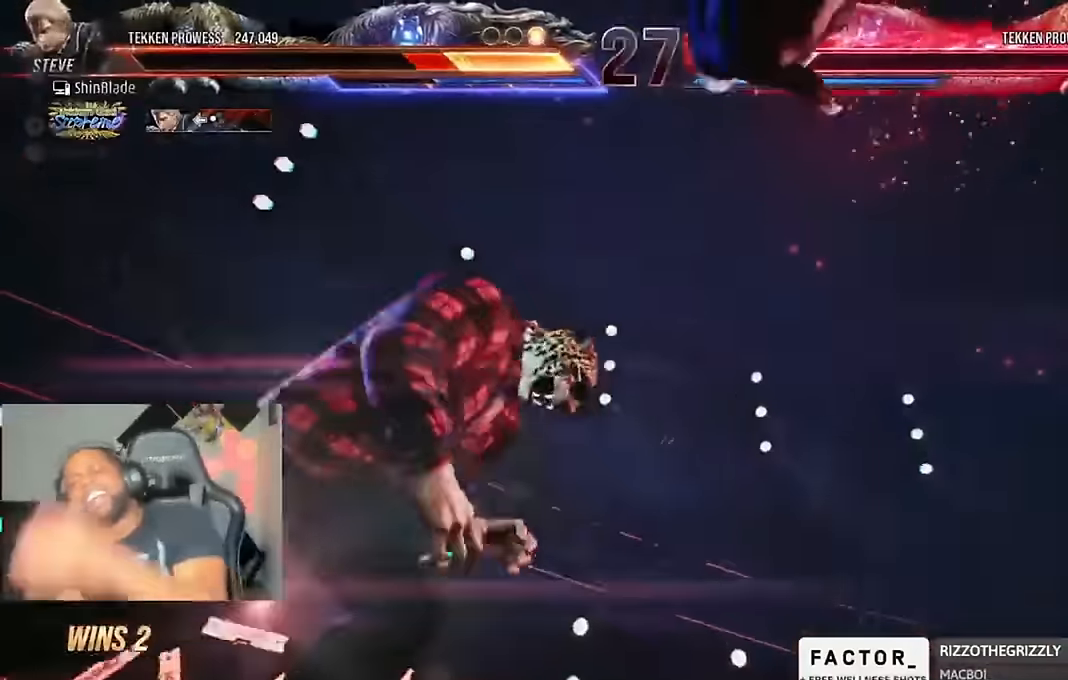
{"dt_ms": 500, "buttons": [], "left_stick": "center", "right_stick": "center", "events": [[217, "right_stick", "up"], [450, "right_stick", "center"]]}
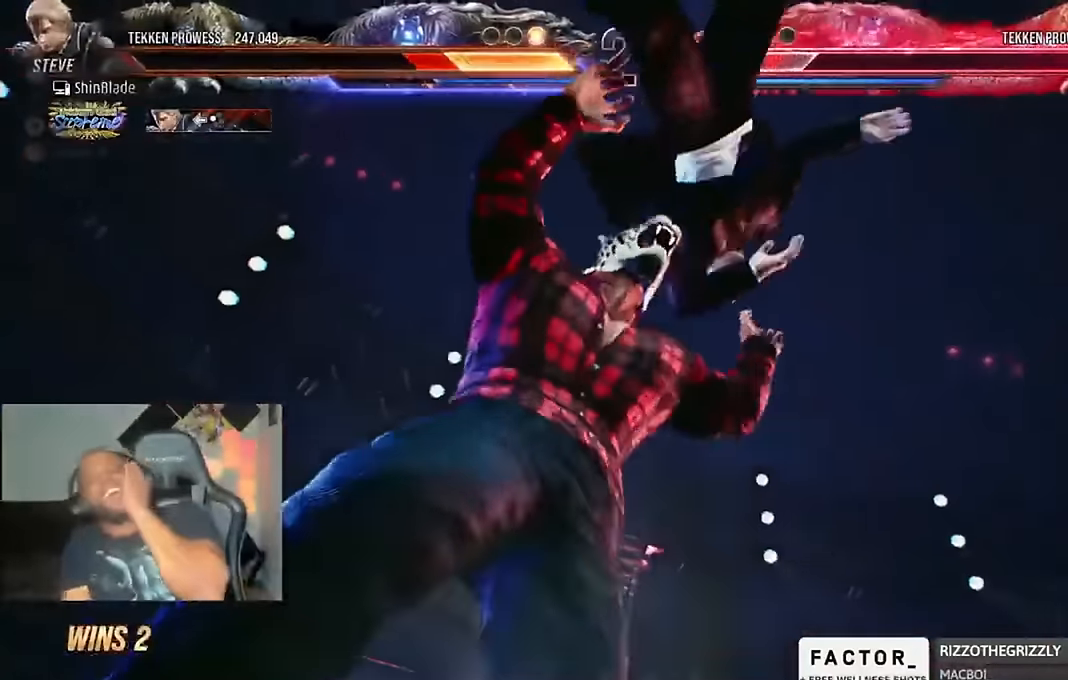
{"dt_ms": 500, "buttons": [], "left_stick": "center", "right_stick": "center"}
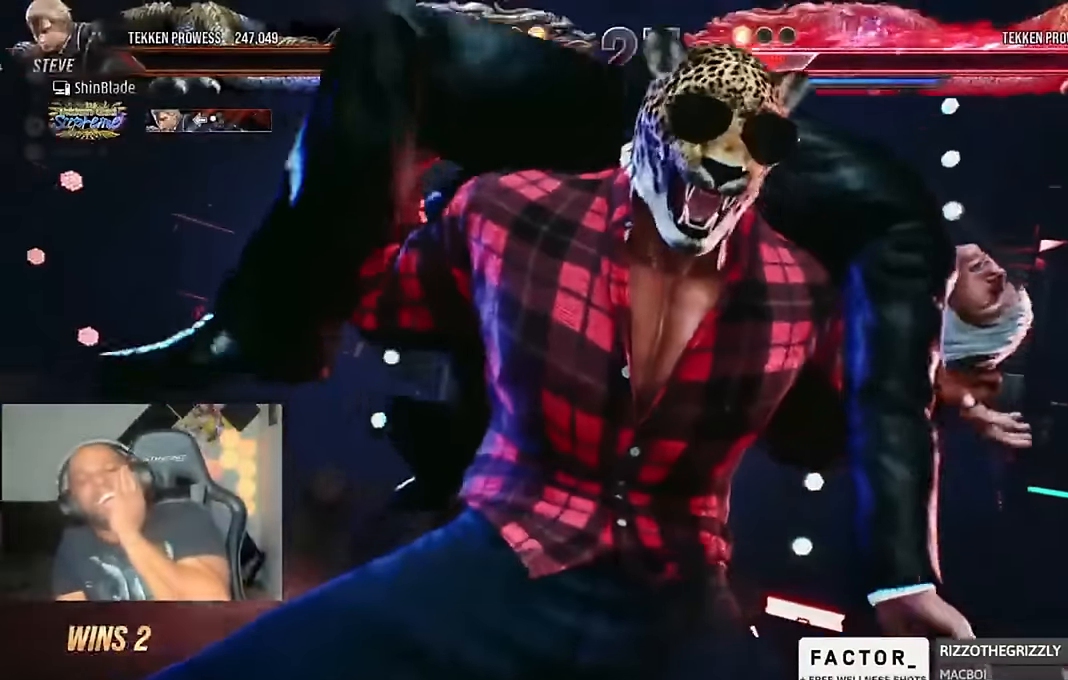
{"dt_ms": 500, "buttons": [], "left_stick": "center", "right_stick": "center", "events": []}
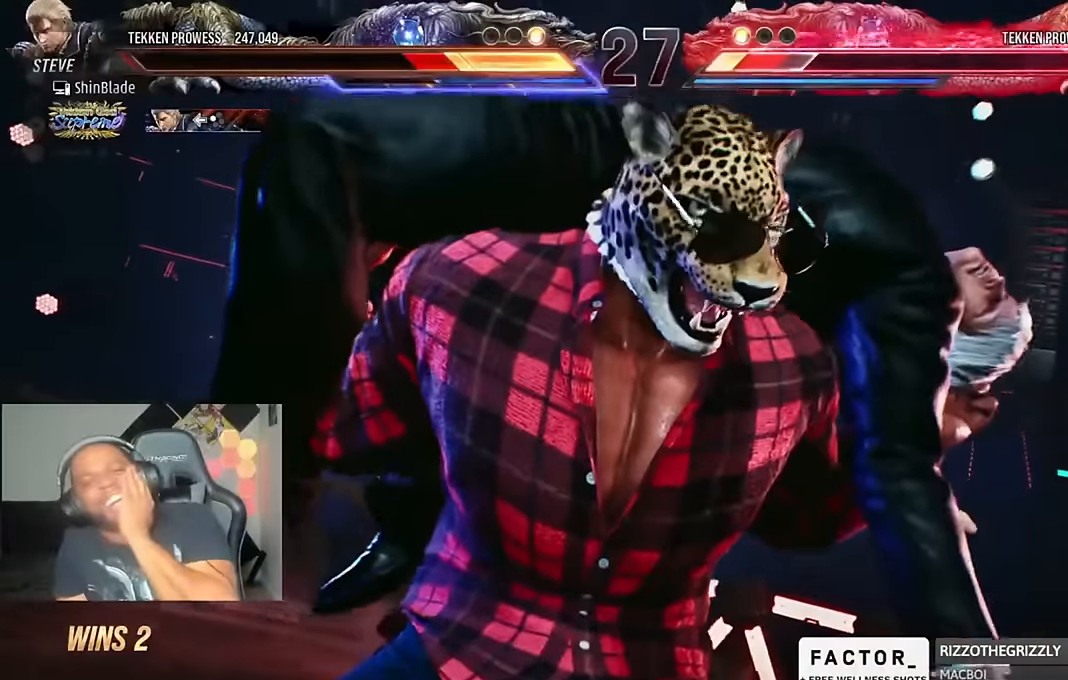
{"dt_ms": 500, "buttons": [], "left_stick": "center", "right_stick": "center"}
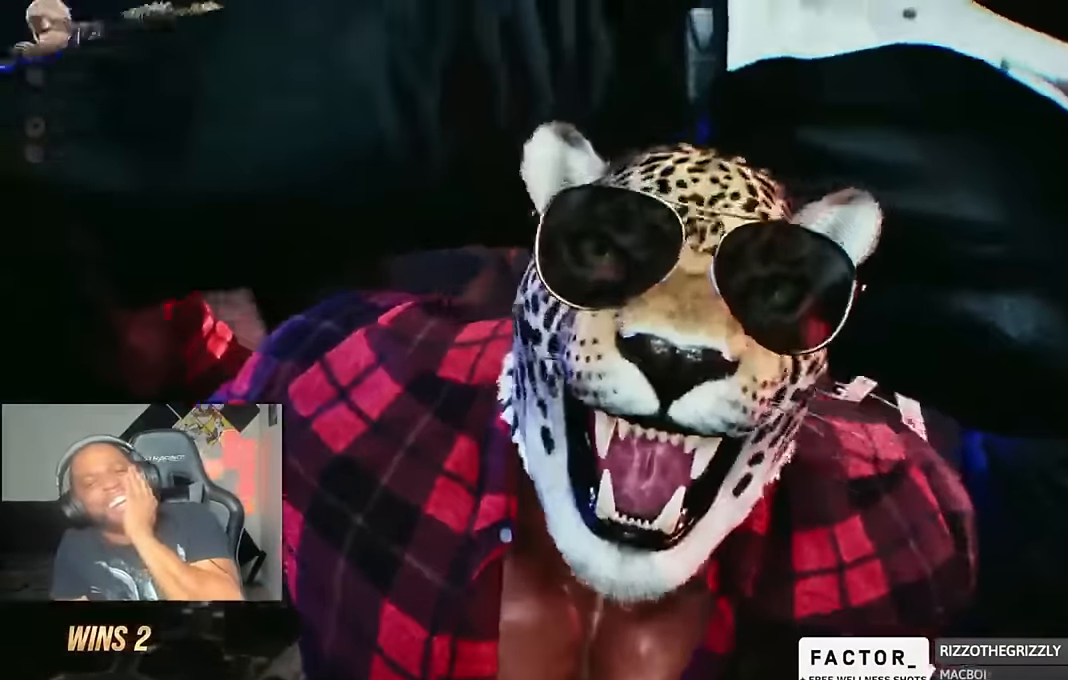
{"dt_ms": 500, "buttons": ["R2"], "left_stick": "center", "right_stick": "center", "events": [[483, "R2", "down"]]}
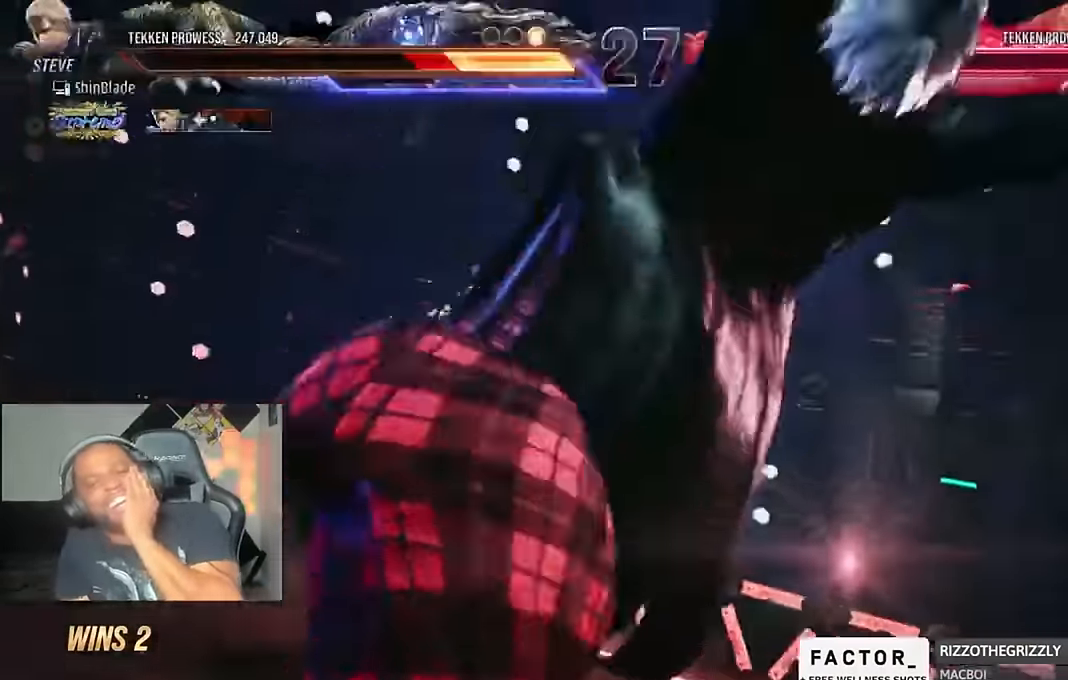
{"dt_ms": 500, "buttons": [], "left_stick": "center", "right_stick": "center", "events": [[17, "R1", "down"], [117, "R2", "up"], [150, "R1", "up"]]}
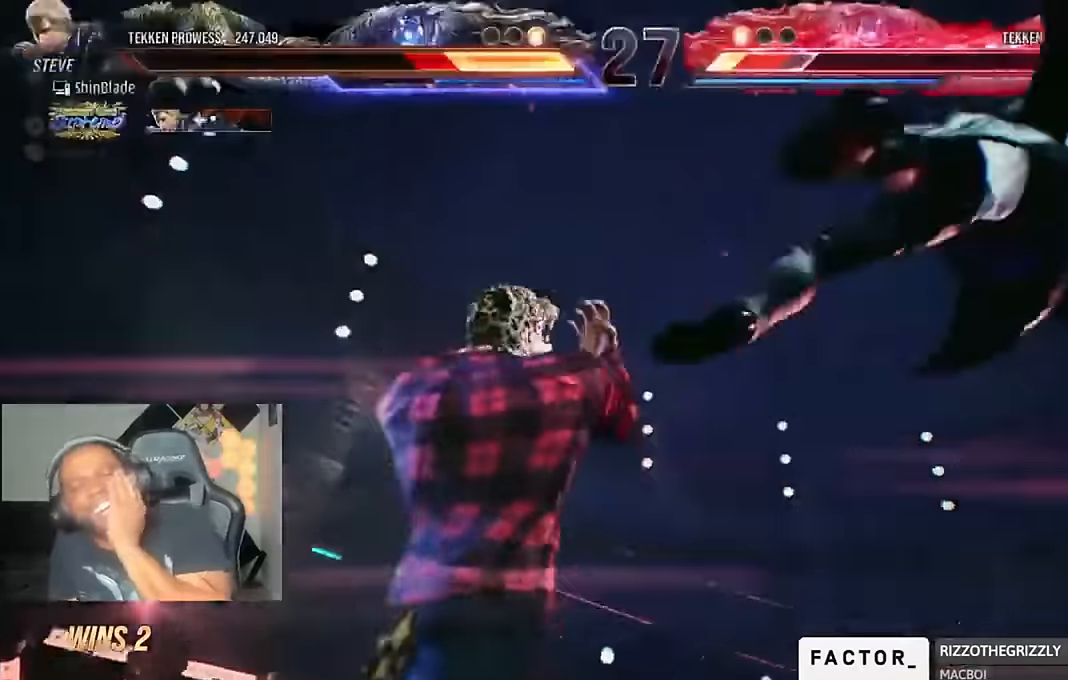
{"dt_ms": 500, "buttons": [], "left_stick": "center", "right_stick": "center", "events": []}
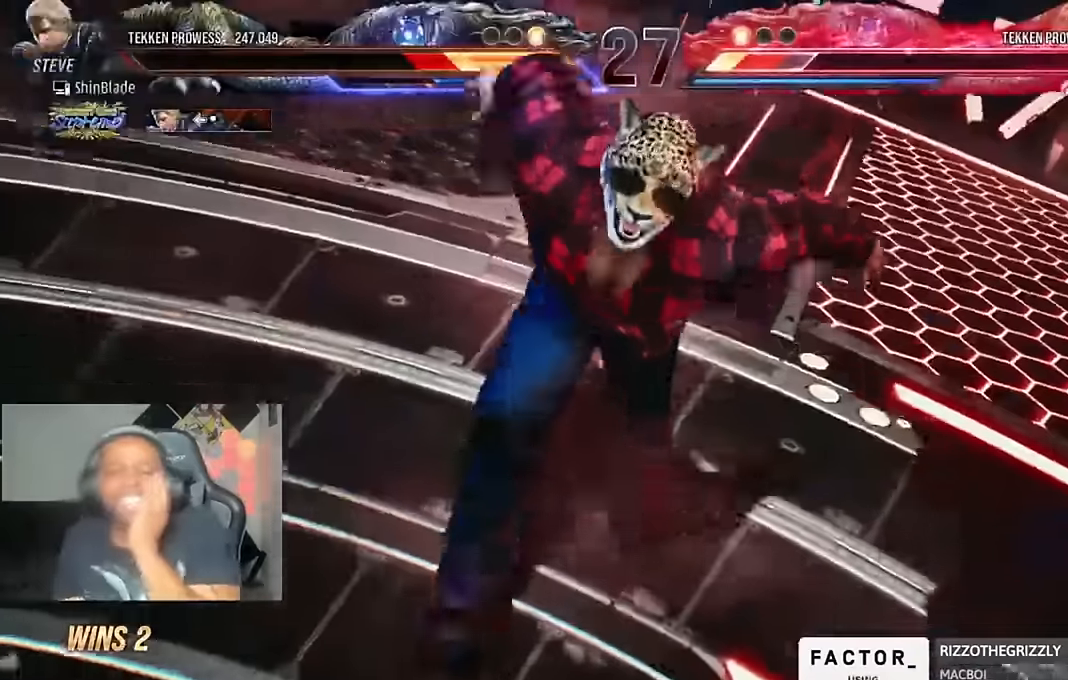
{"dt_ms": 500, "buttons": [], "left_stick": "center", "right_stick": "center", "events": [[284, "L2", "down"], [317, "L2", "up"]]}